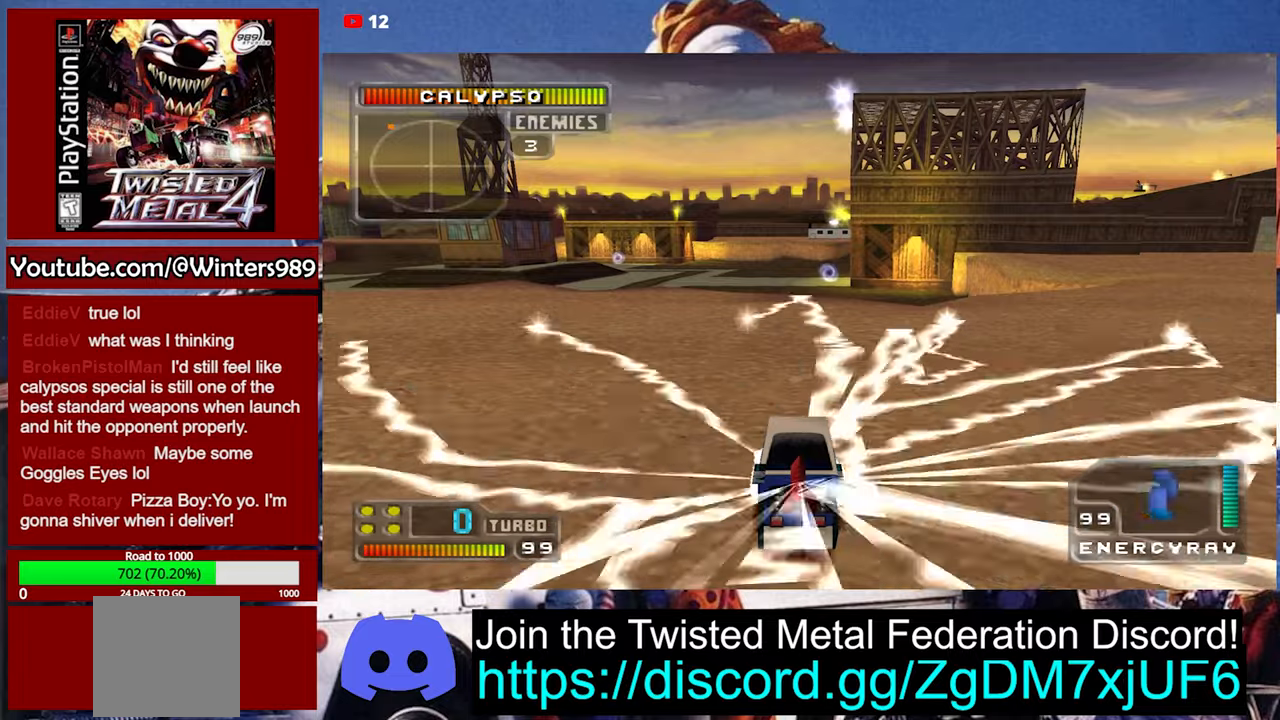
Gameplay with a controller (Xbox layout); each line is a JSON object with the inputs held at the frame after it. "events" lists button and stick changes between this image and that frame as [ms after this image, input, new state], when the widget could be followed in between. Not read: right_stick.
{"buttons": [], "left_stick": "center", "events": []}
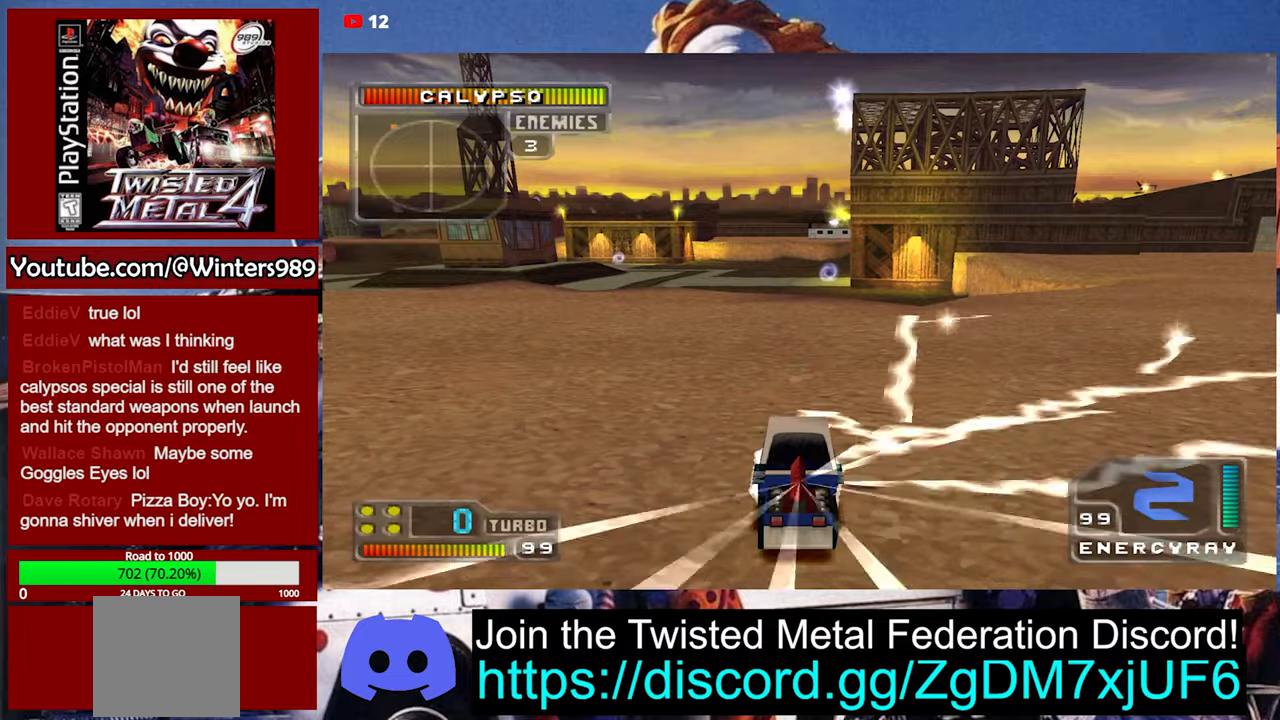
{"buttons": [], "left_stick": "center", "events": []}
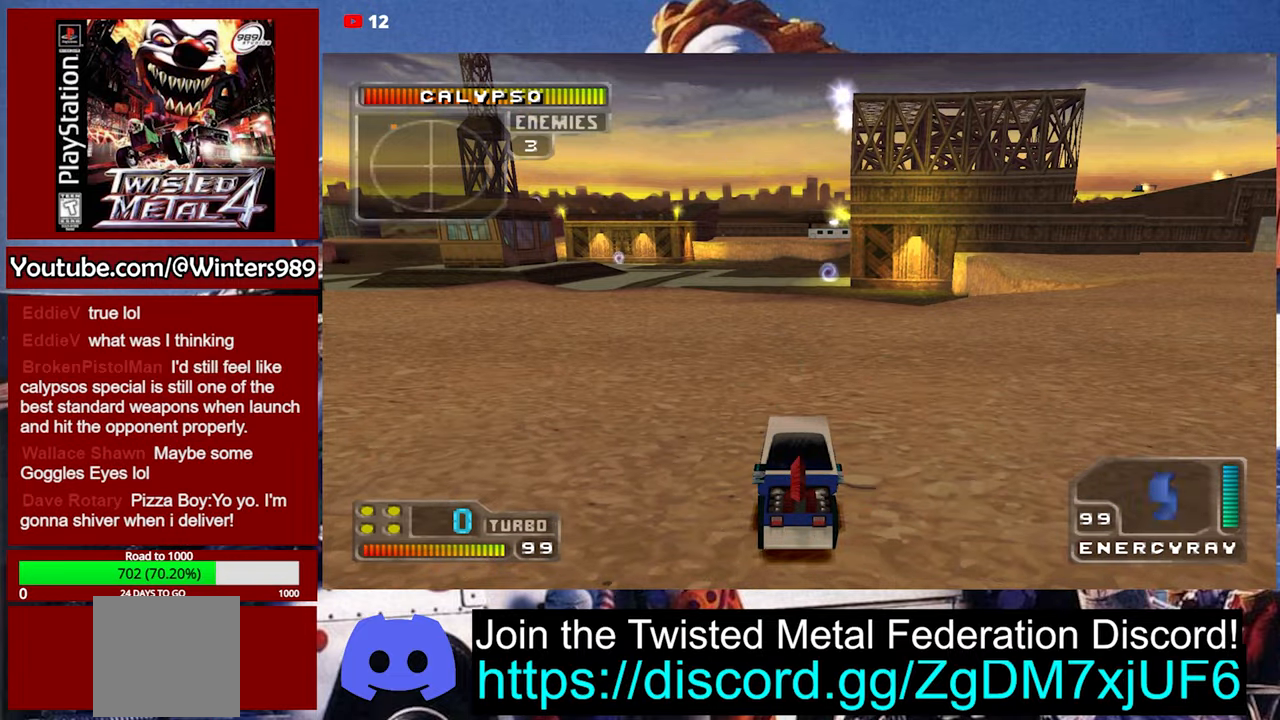
{"buttons": [], "left_stick": "center", "events": []}
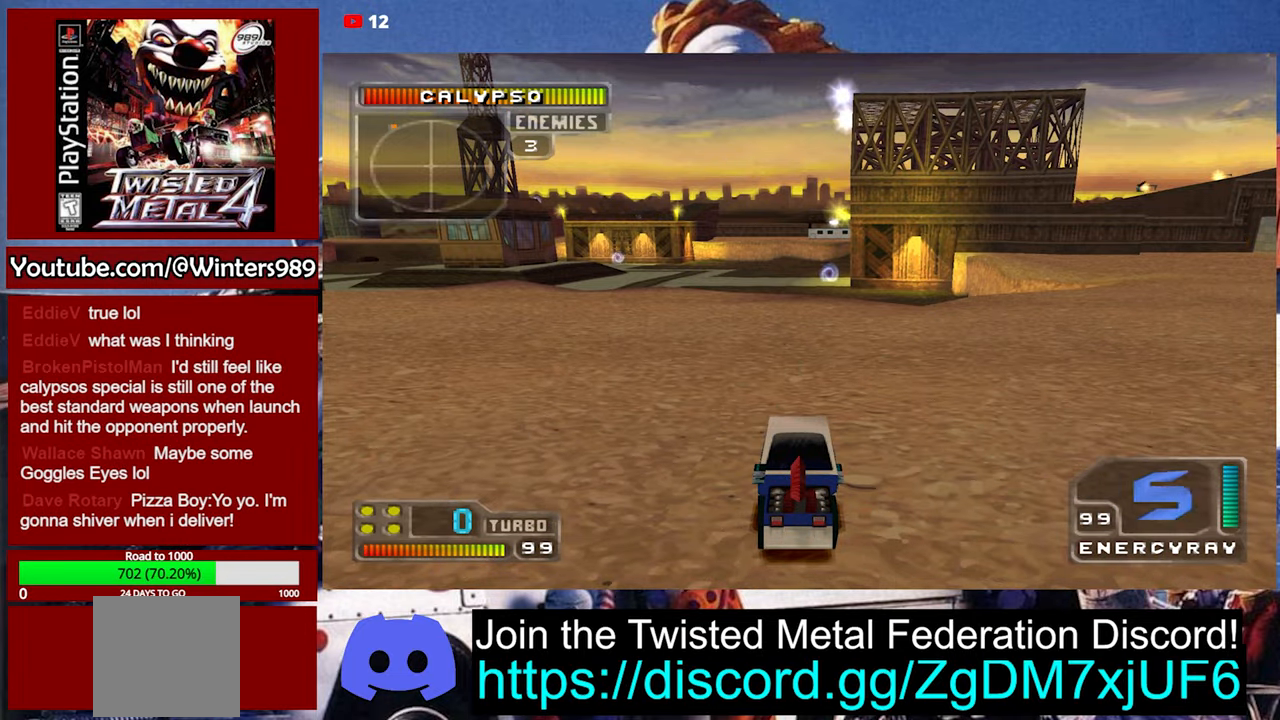
{"buttons": ["L2"], "left_stick": "right", "events": [[233, "left_stick", "right"], [300, "L2", "down"]]}
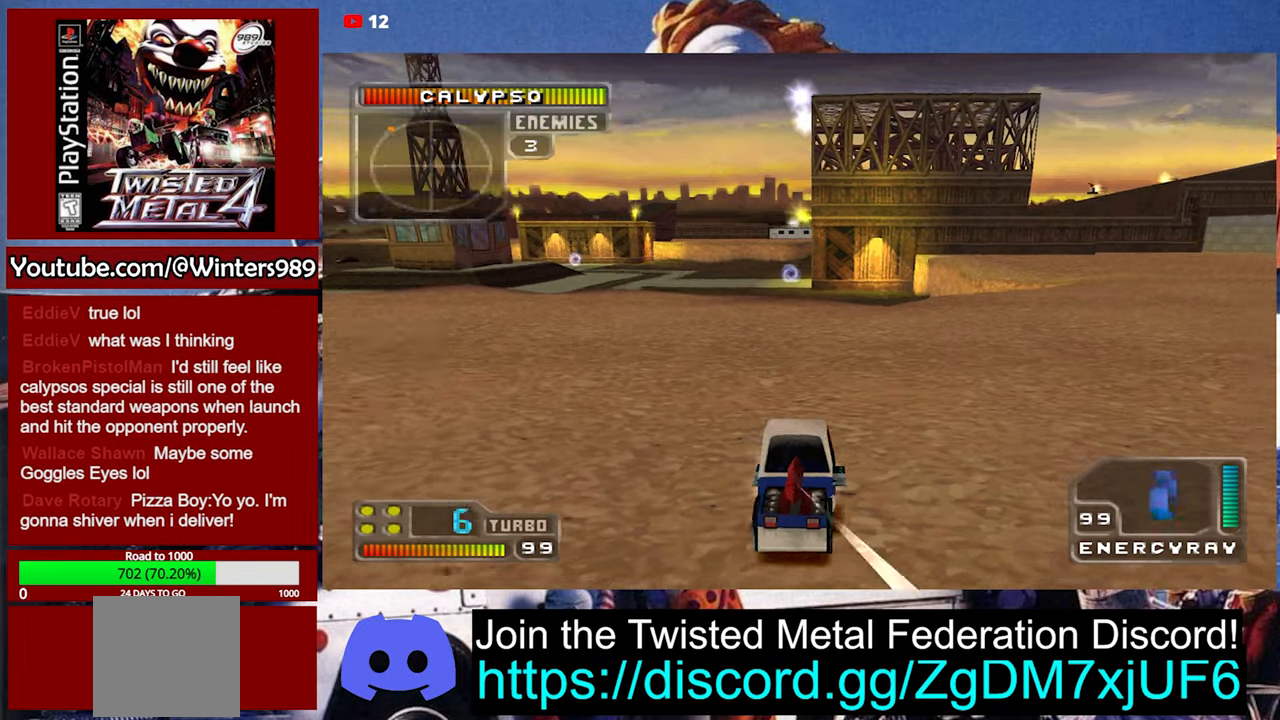
{"buttons": ["L2"], "left_stick": "right", "events": []}
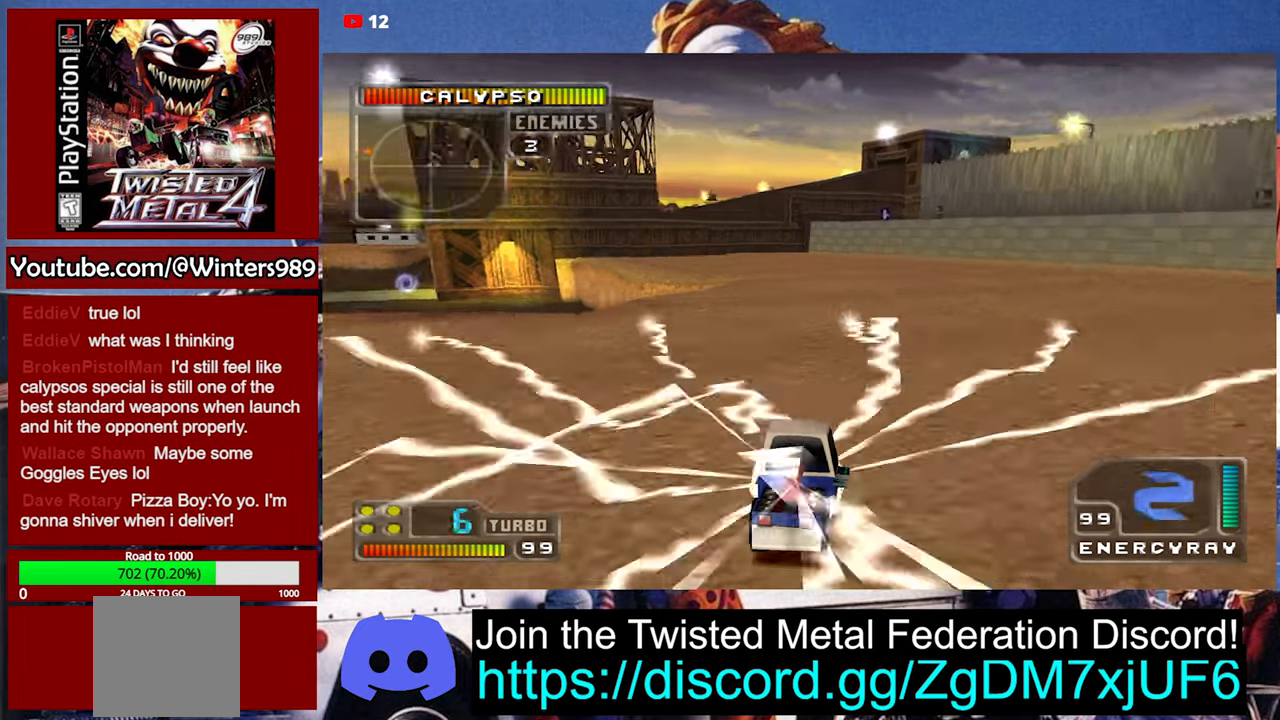
{"buttons": ["L2"], "left_stick": "center", "events": [[67, "left_stick", "center"]]}
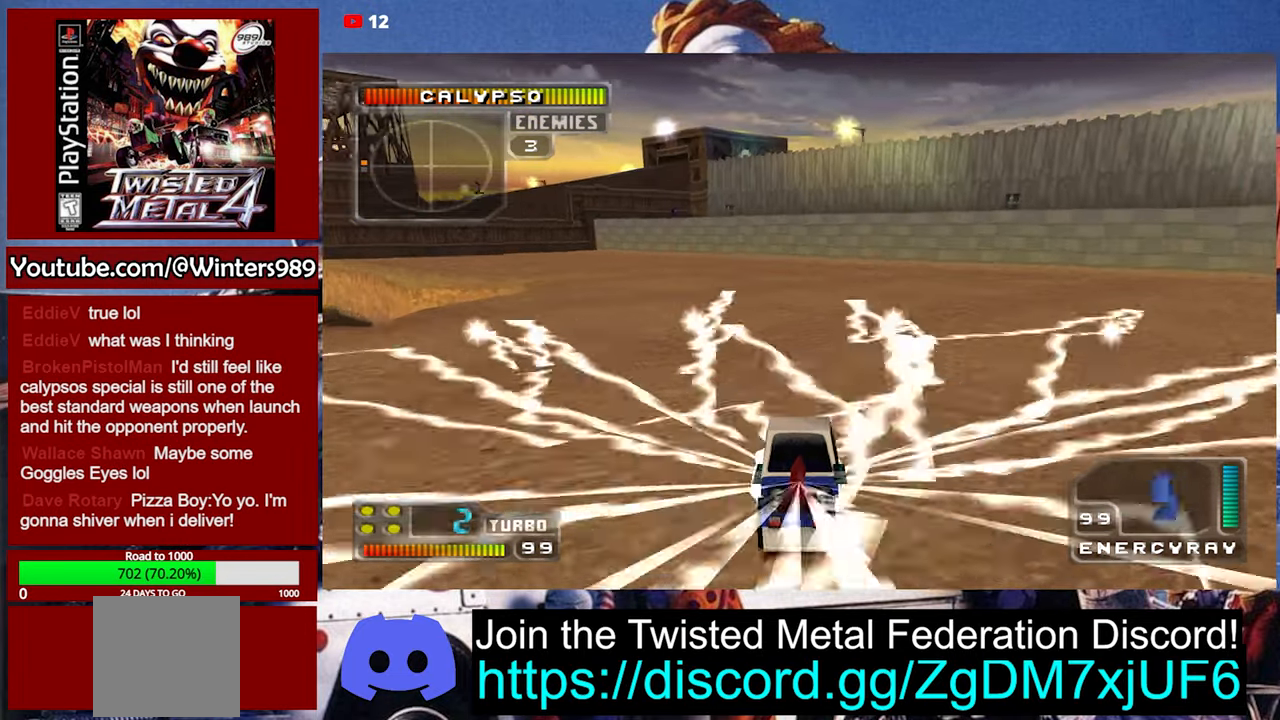
{"buttons": [], "left_stick": "right", "events": [[100, "L2", "up"], [267, "left_stick", "right"]]}
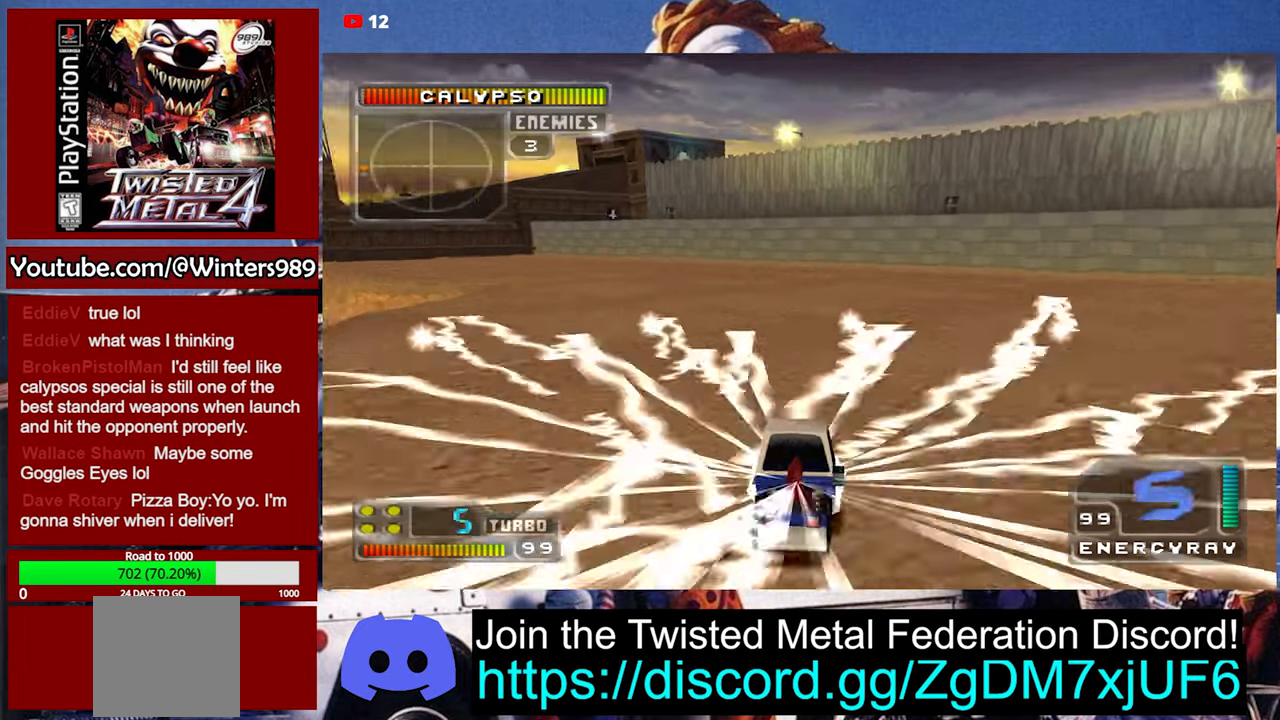
{"buttons": [], "left_stick": "right", "events": []}
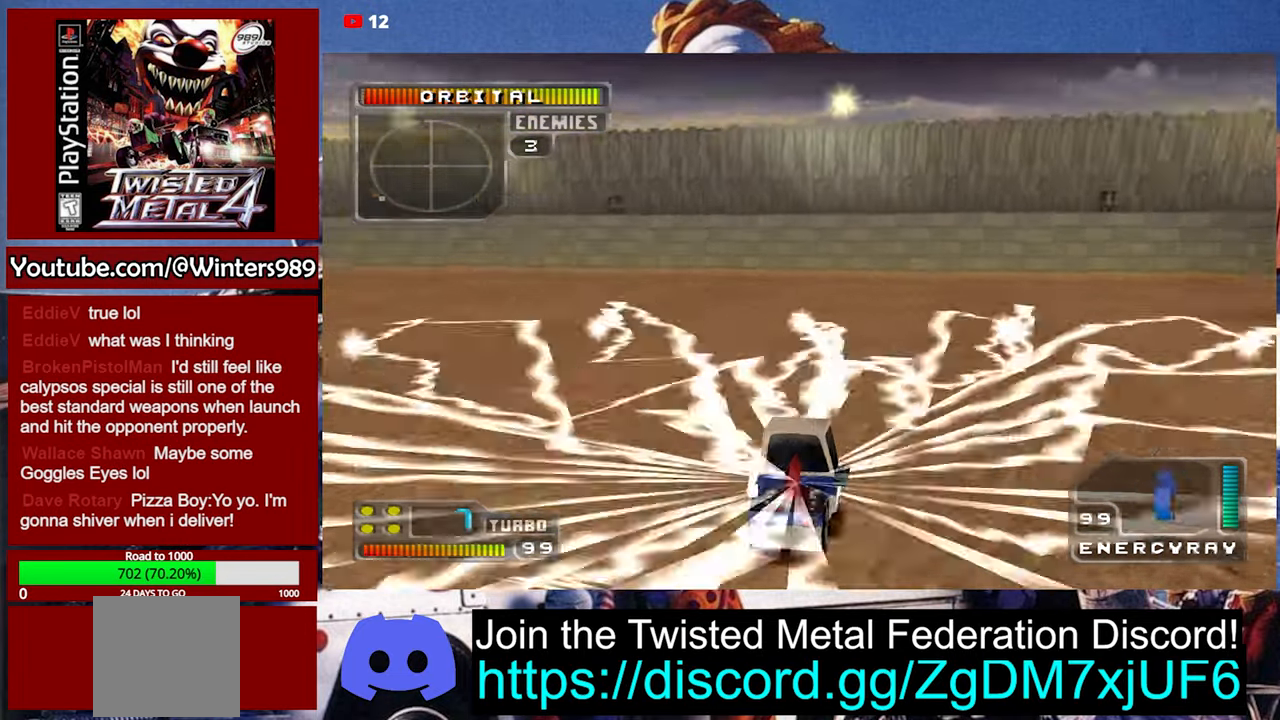
{"buttons": [], "left_stick": "center", "events": [[100, "left_stick", "center"]]}
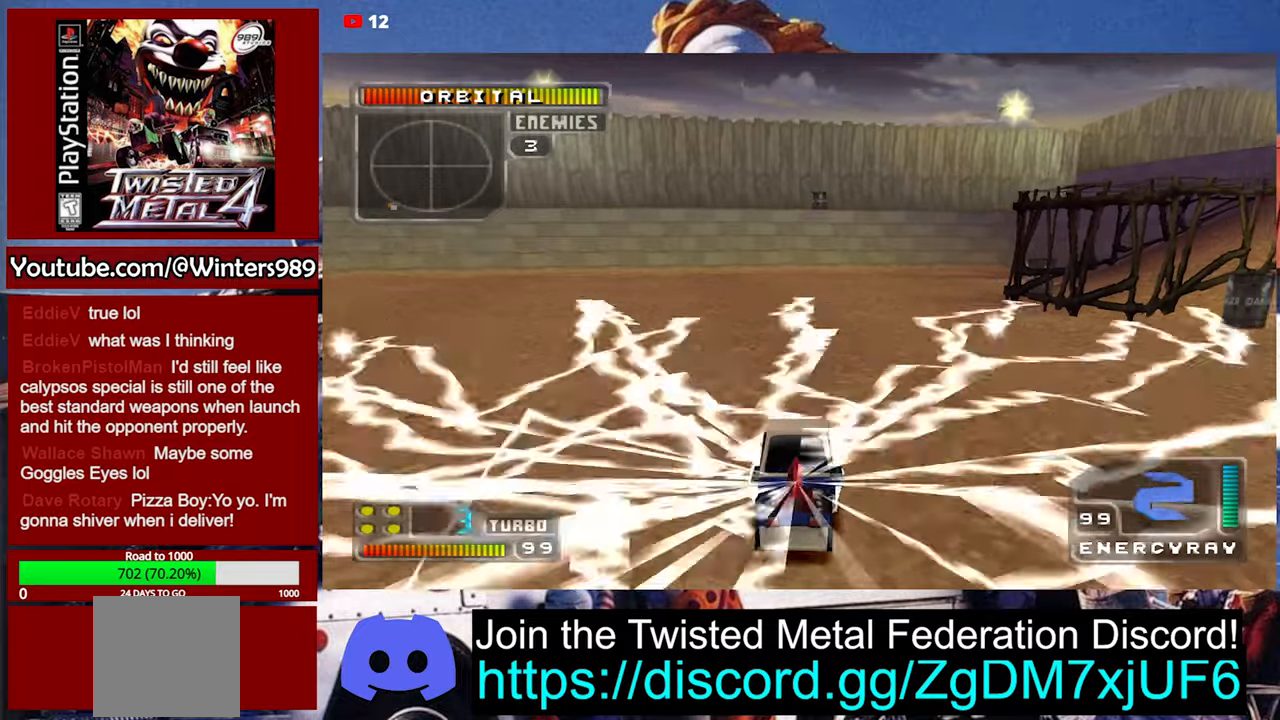
{"buttons": [], "left_stick": "center", "events": []}
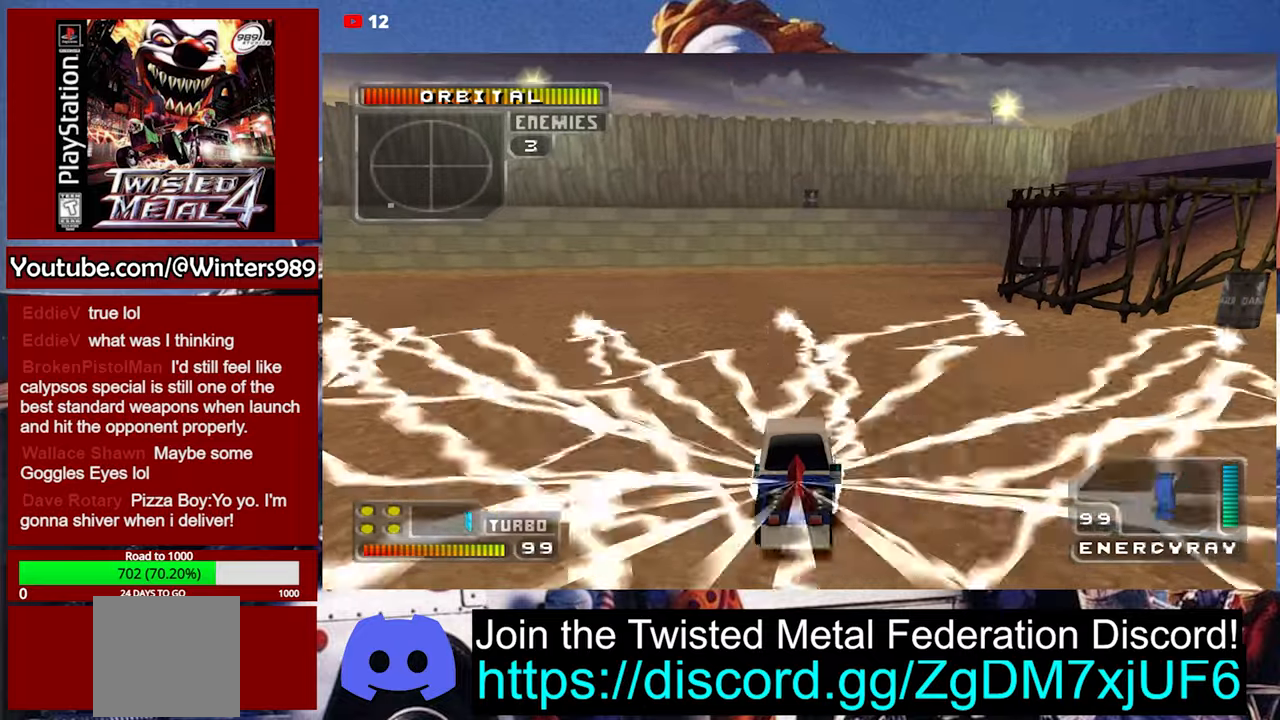
{"buttons": [], "left_stick": "center", "events": []}
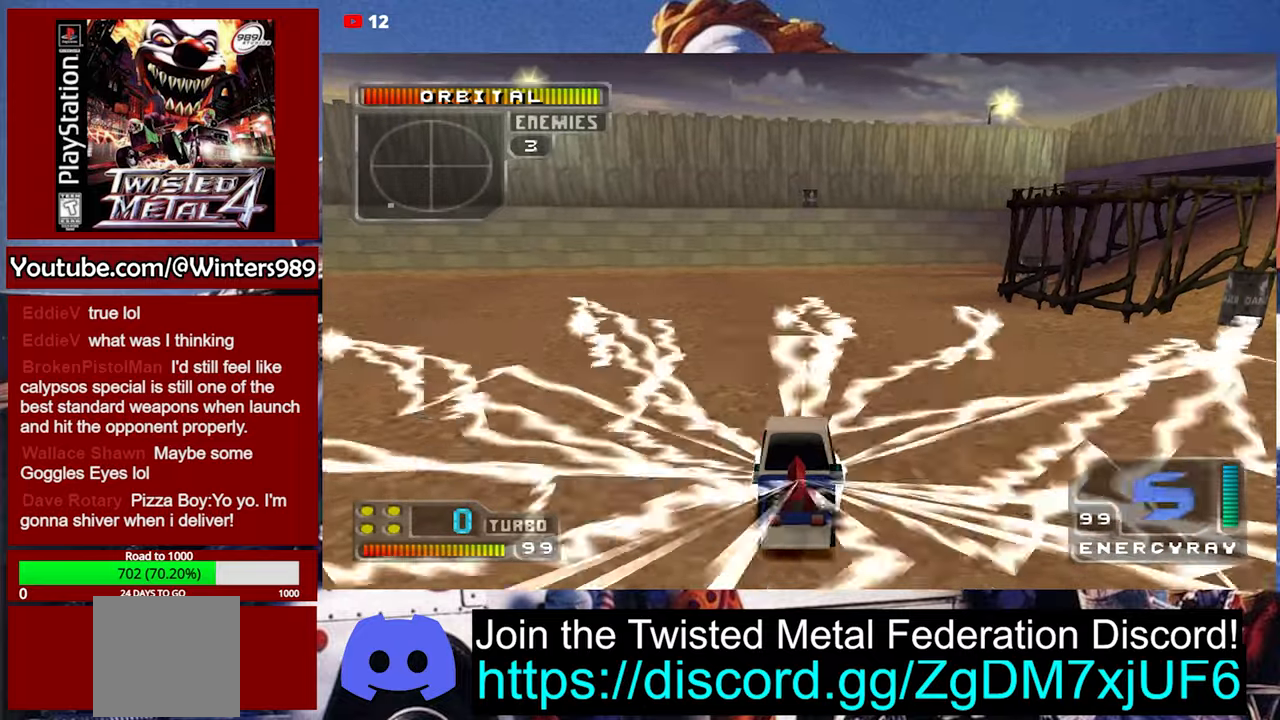
{"buttons": [], "left_stick": "center", "events": []}
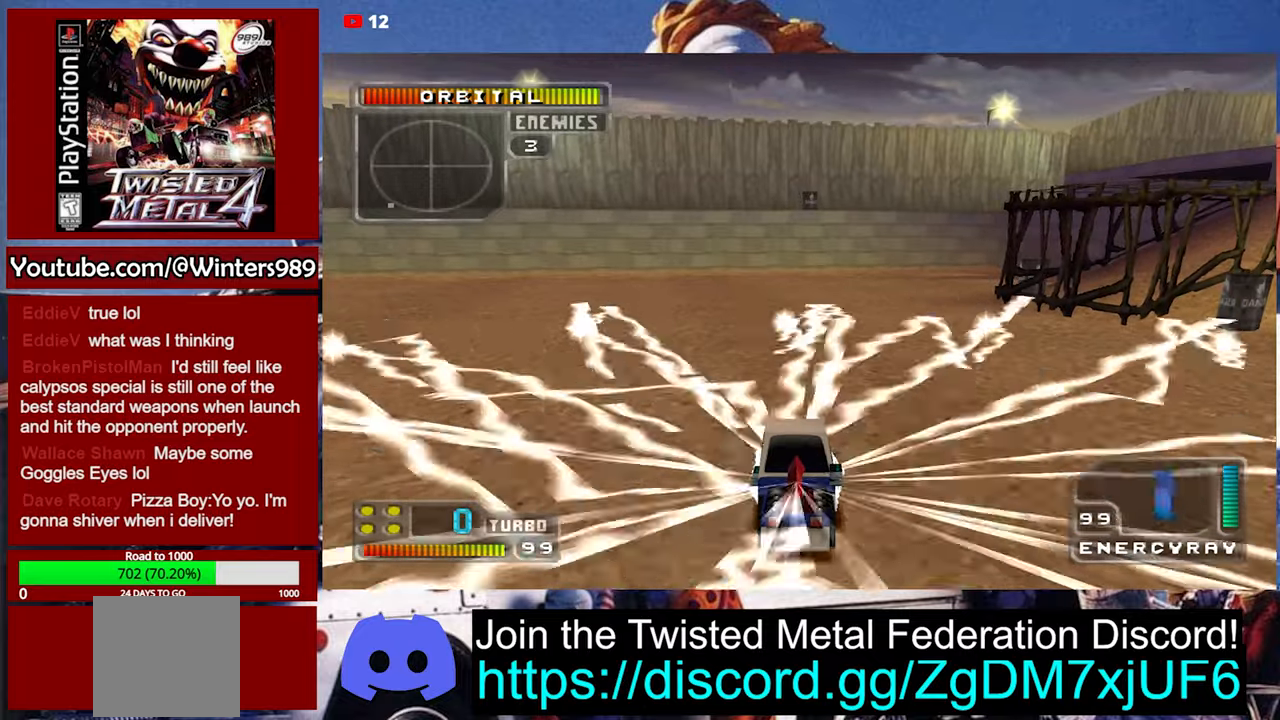
{"buttons": [], "left_stick": "center", "events": []}
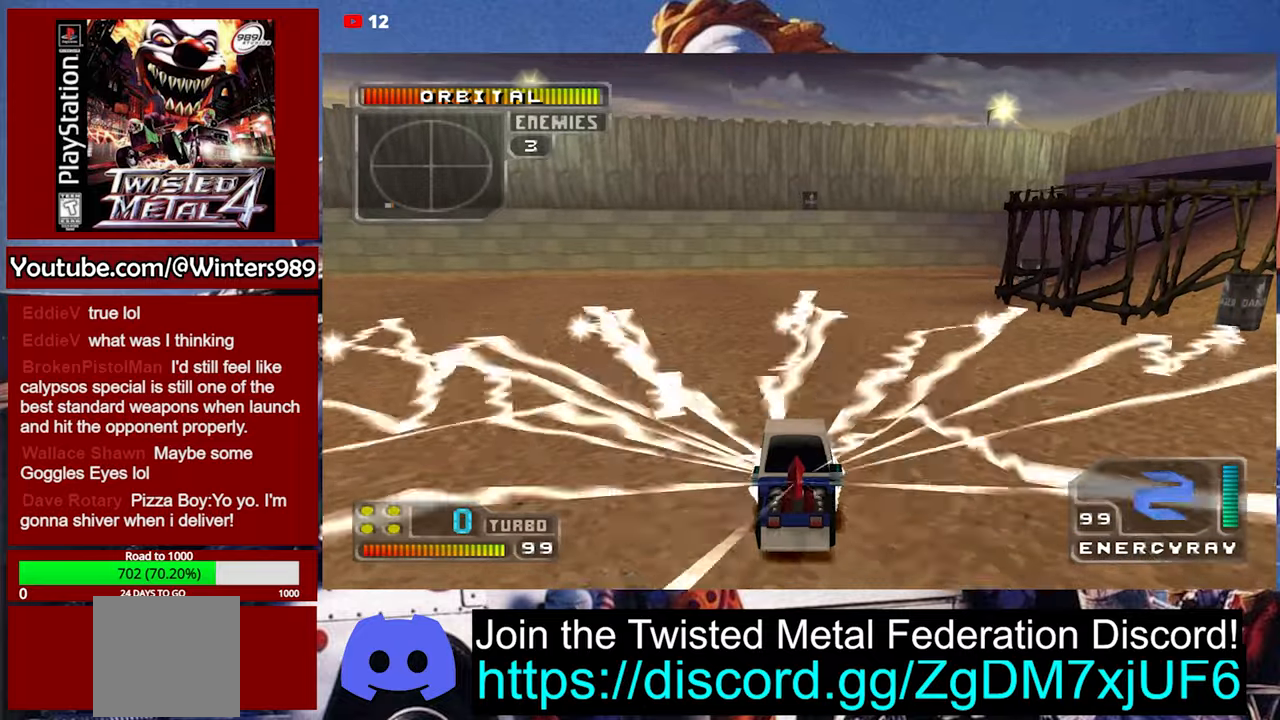
{"buttons": [], "left_stick": "center", "events": []}
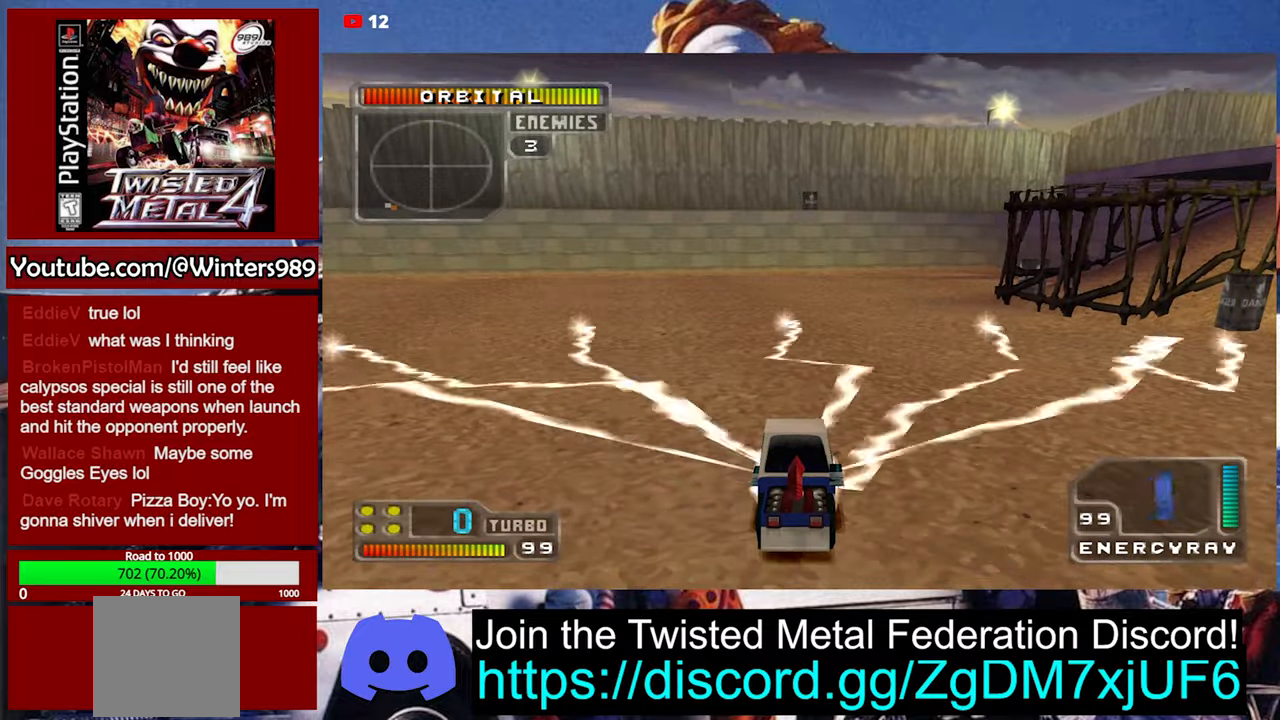
{"buttons": [], "left_stick": "center", "events": []}
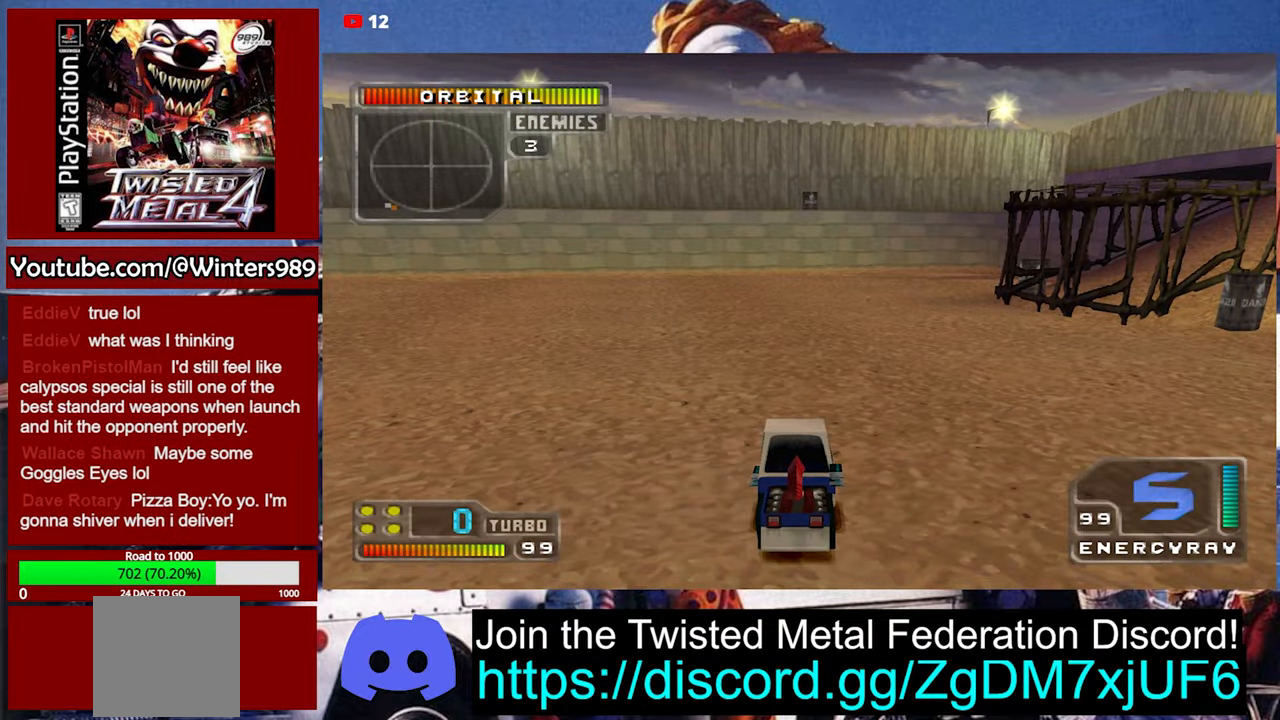
{"buttons": [], "left_stick": "center", "events": []}
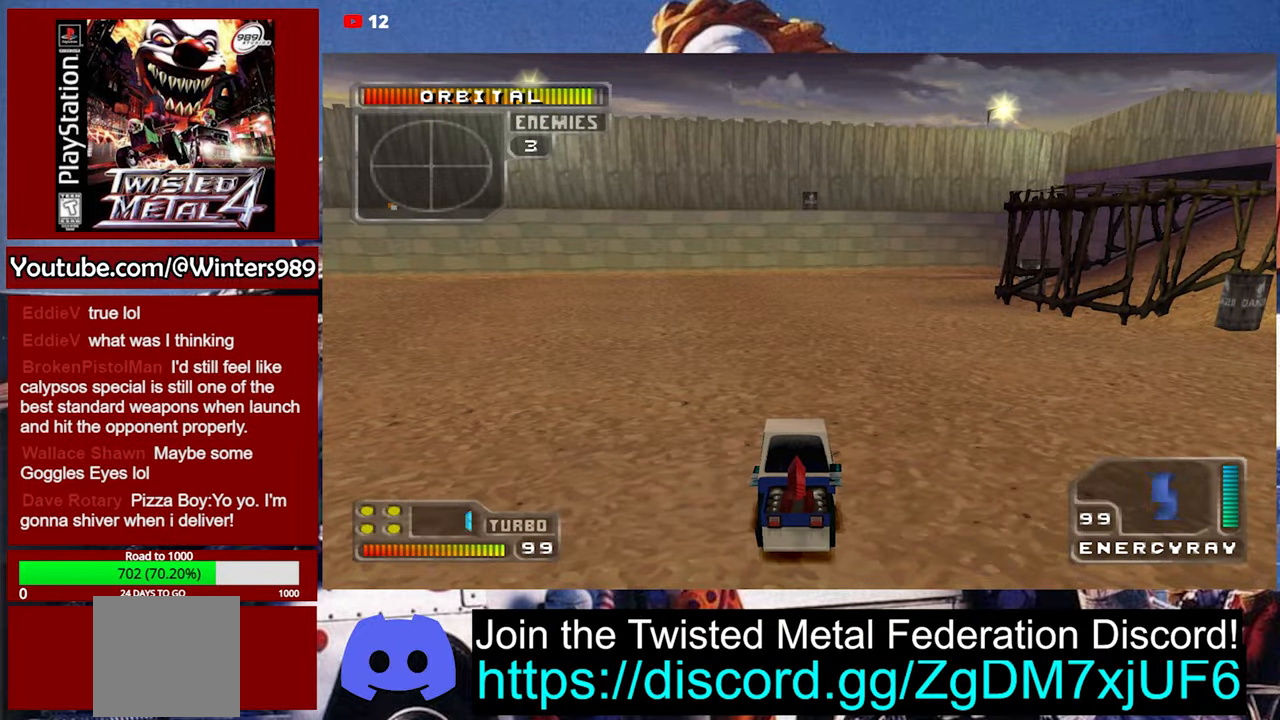
{"buttons": ["A"], "left_stick": "left", "events": [[100, "A", "down"], [100, "left_stick", "left"]]}
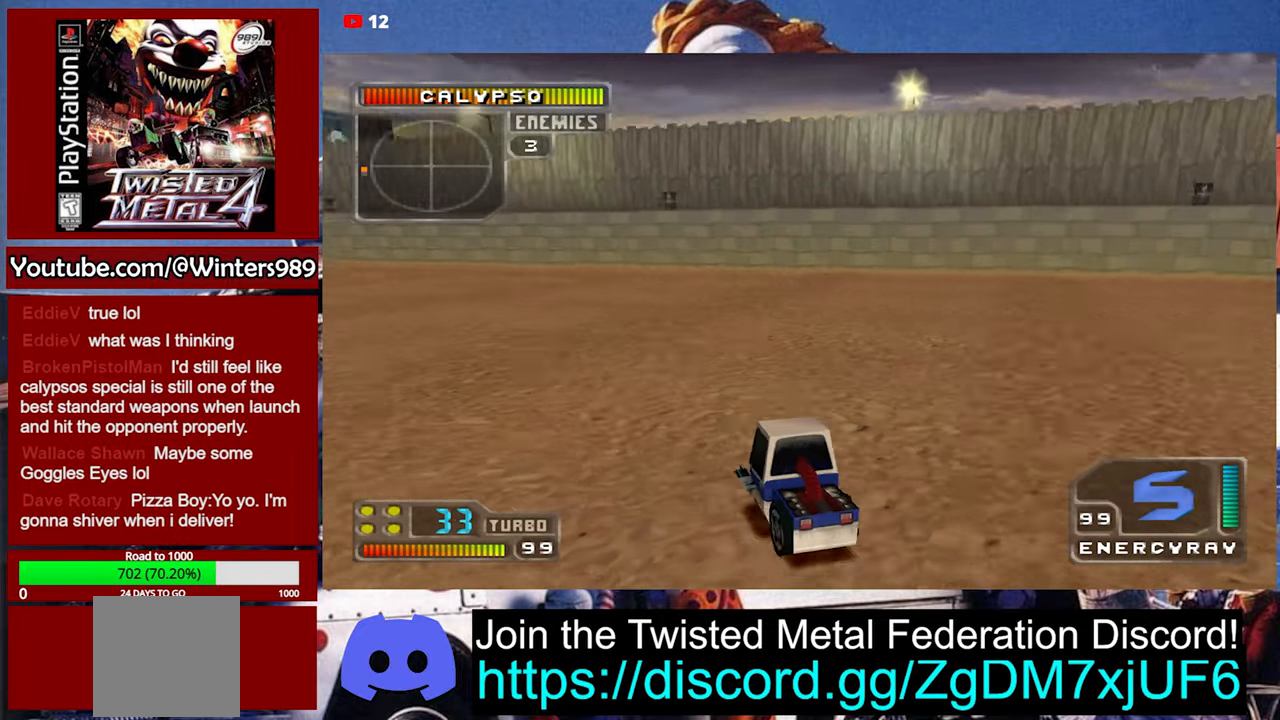
{"buttons": ["A"], "left_stick": "center", "events": [[200, "left_stick", "center"]]}
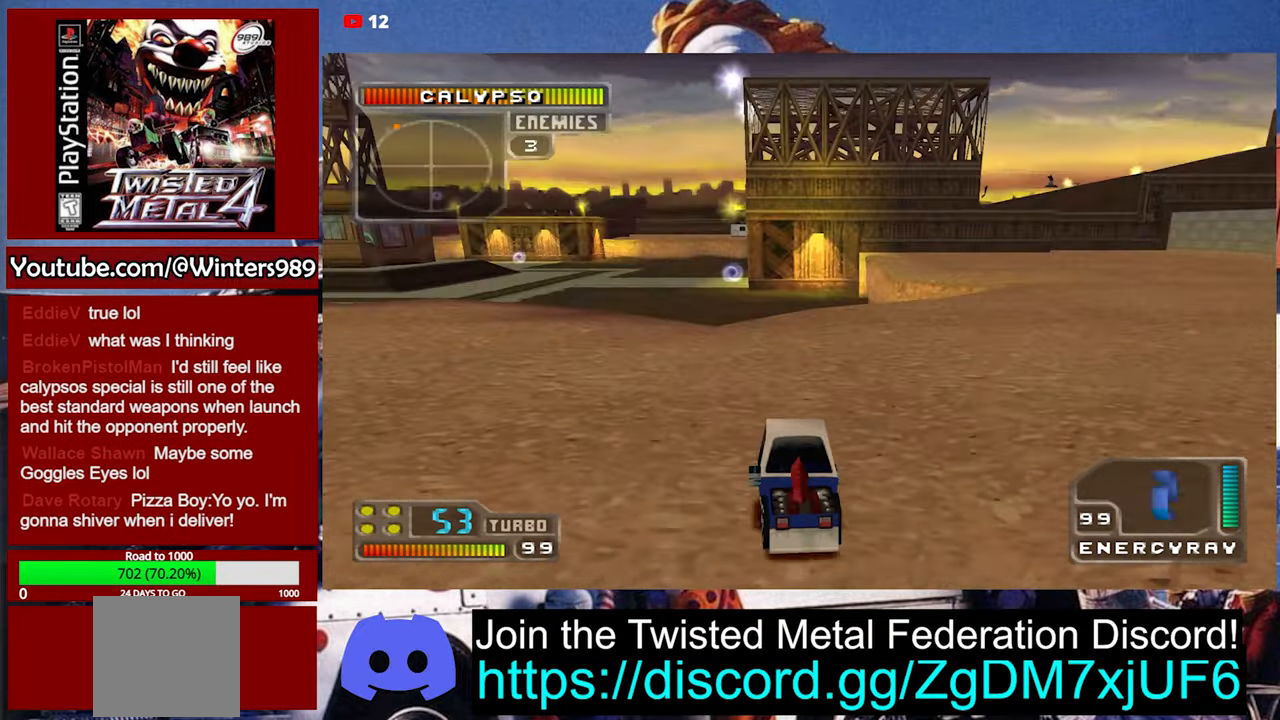
{"buttons": ["A"], "left_stick": "center", "events": []}
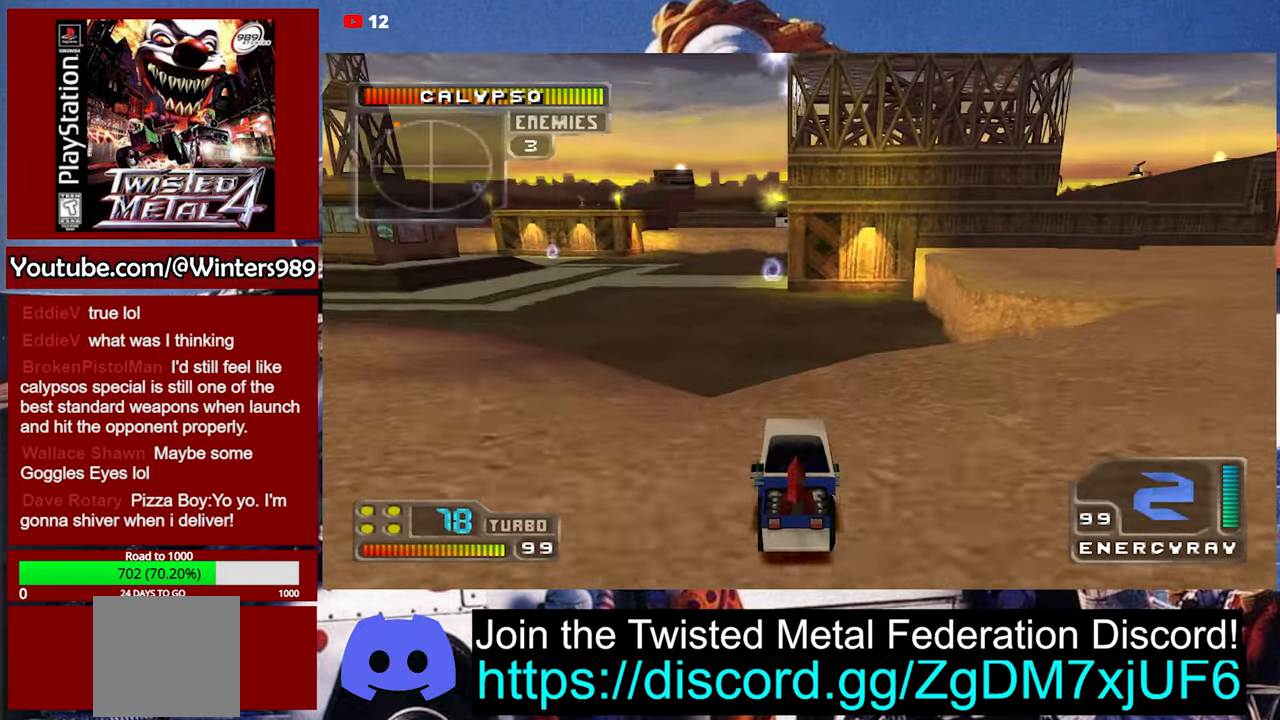
{"buttons": ["A"], "left_stick": "center", "events": []}
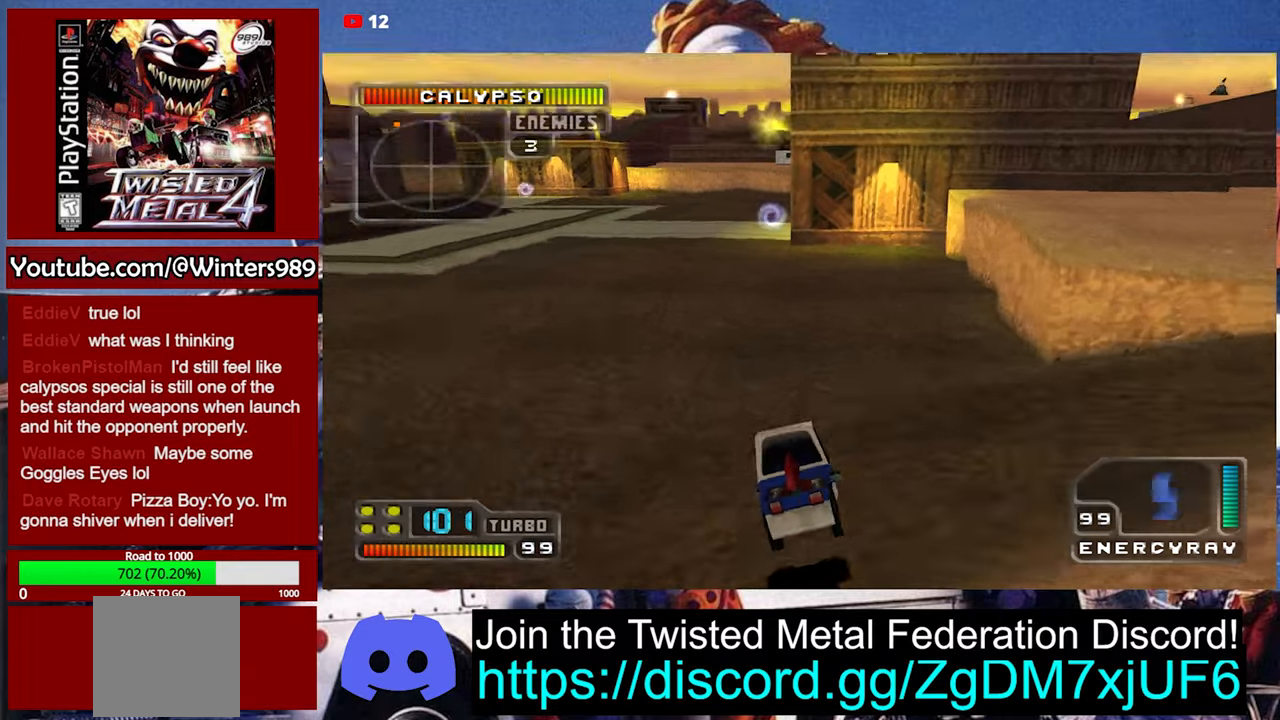
{"buttons": [], "left_stick": "left", "events": [[100, "A", "up"], [334, "left_stick", "left"]]}
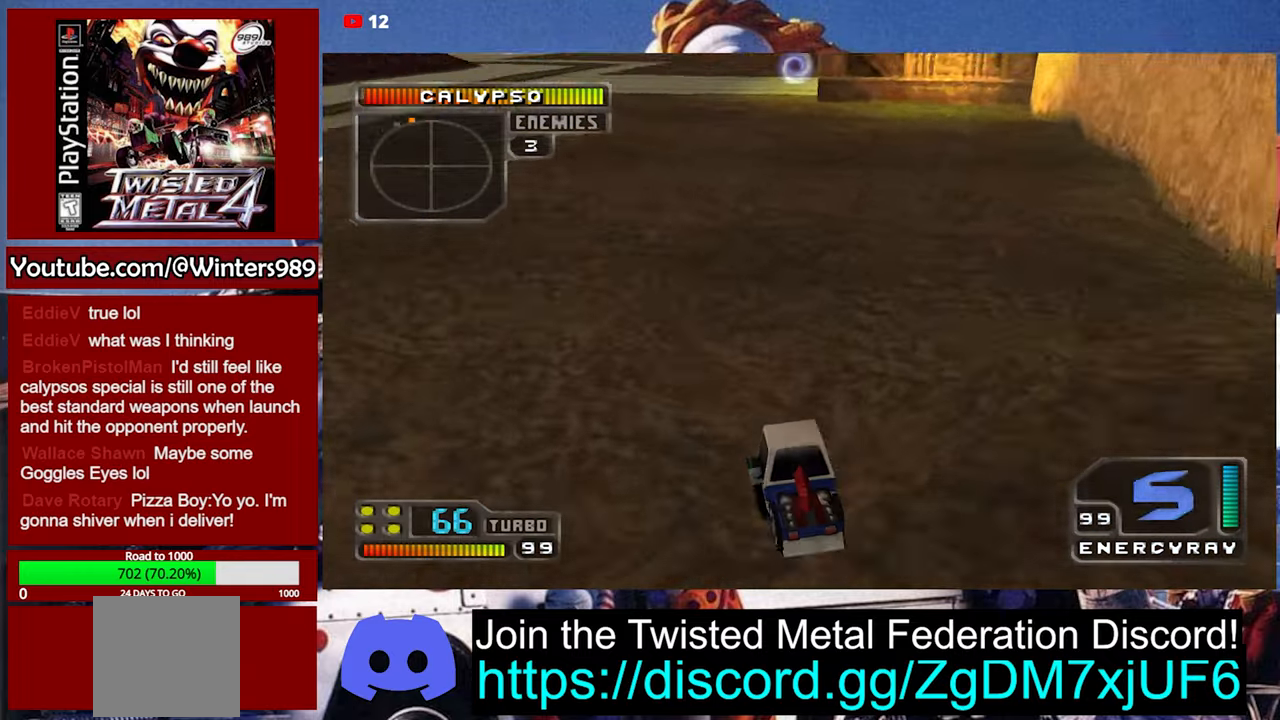
{"buttons": [], "left_stick": "center", "events": [[100, "left_stick", "center"]]}
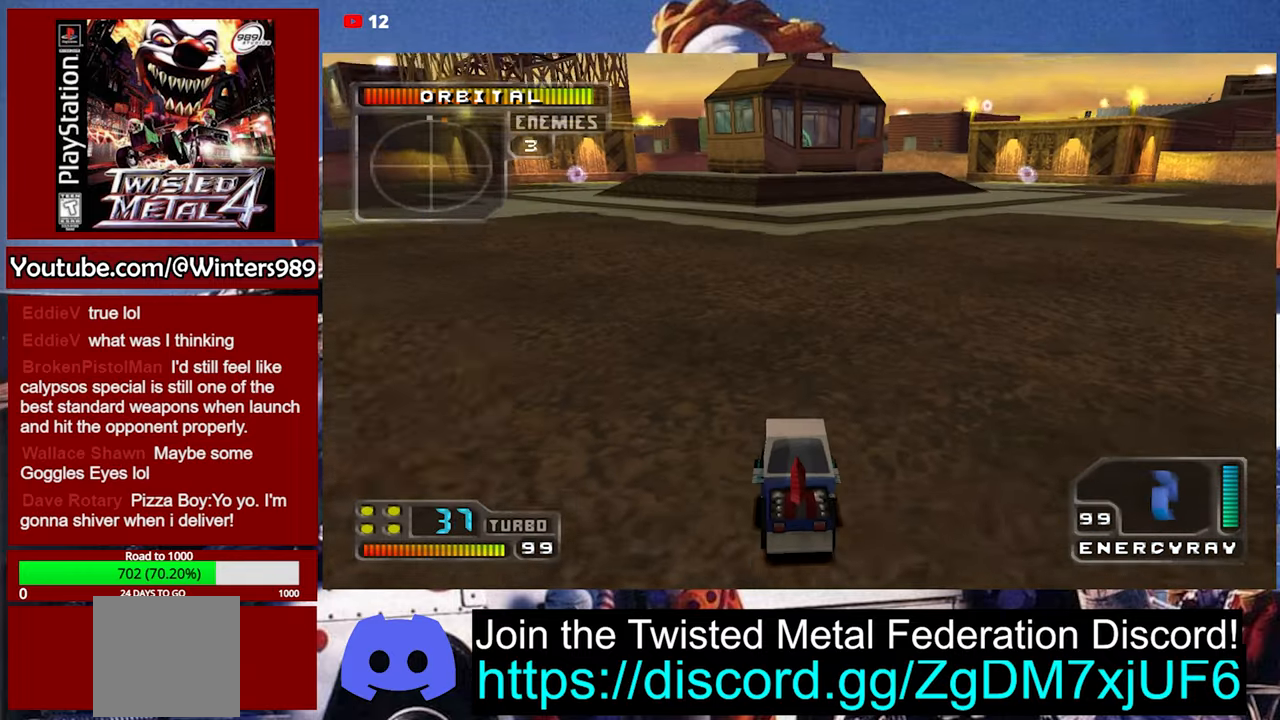
{"buttons": [], "left_stick": "center", "events": []}
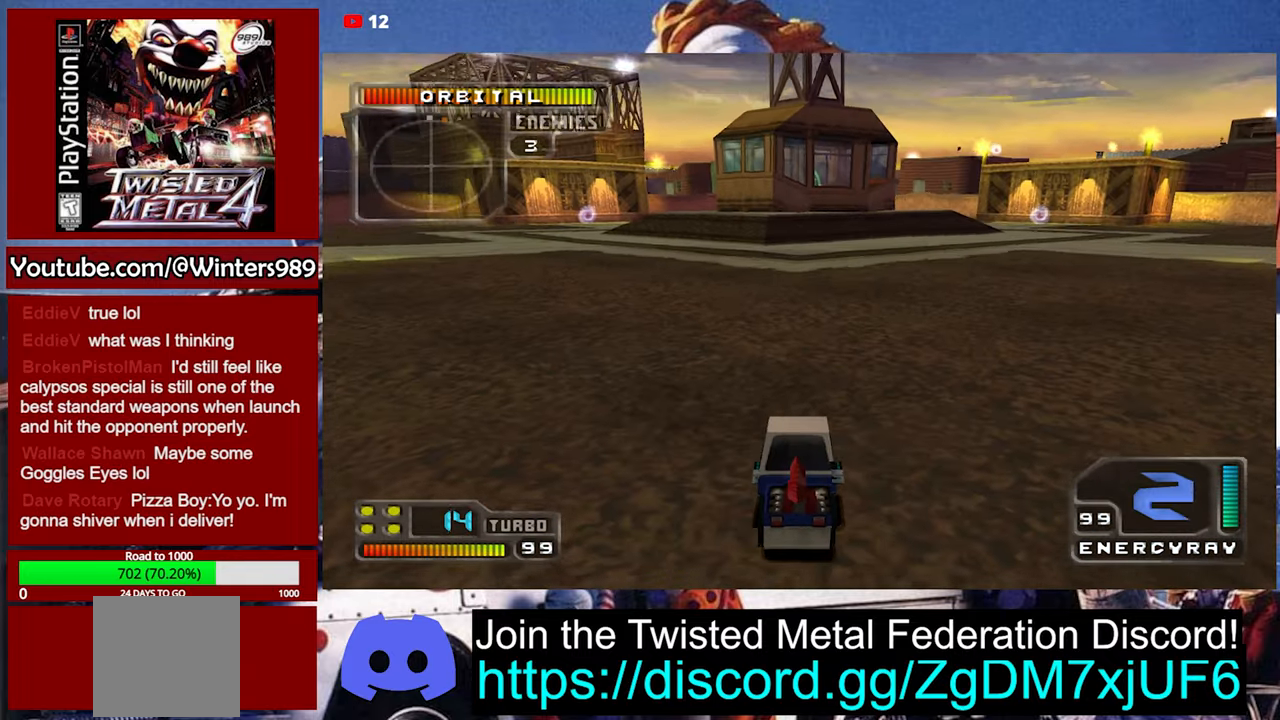
{"buttons": [], "left_stick": "center", "events": []}
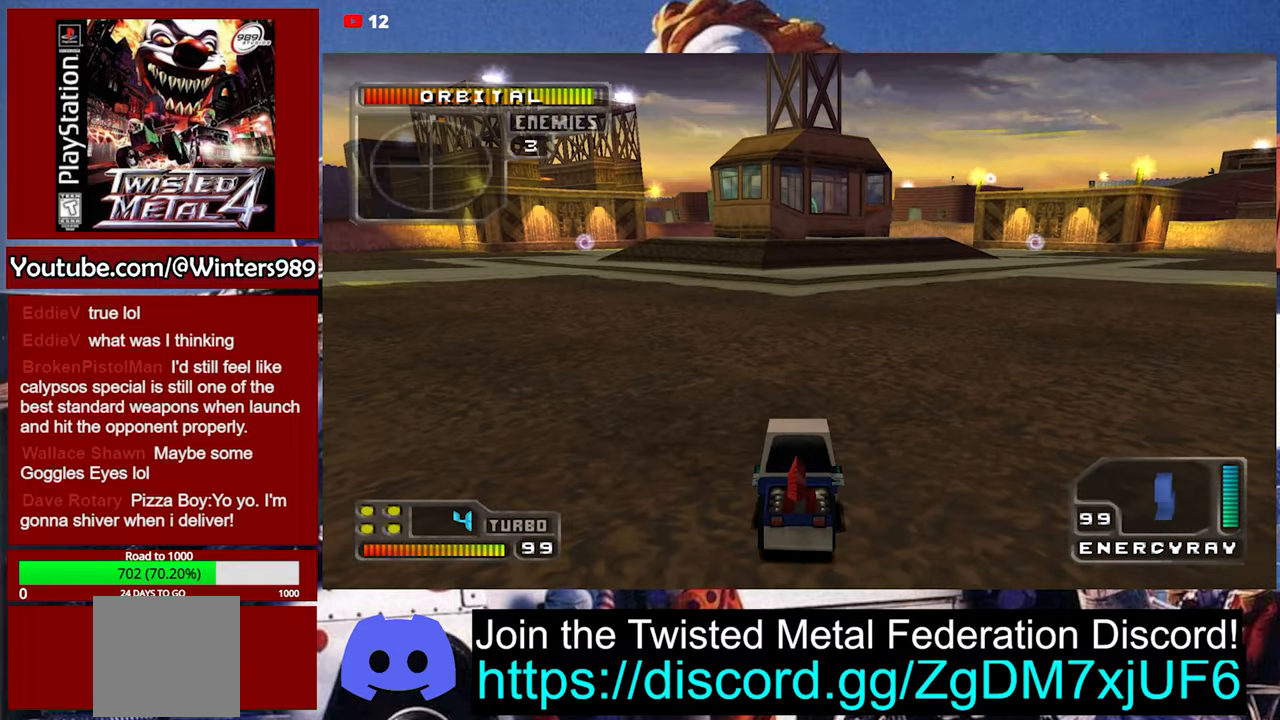
{"buttons": [], "left_stick": "center", "events": []}
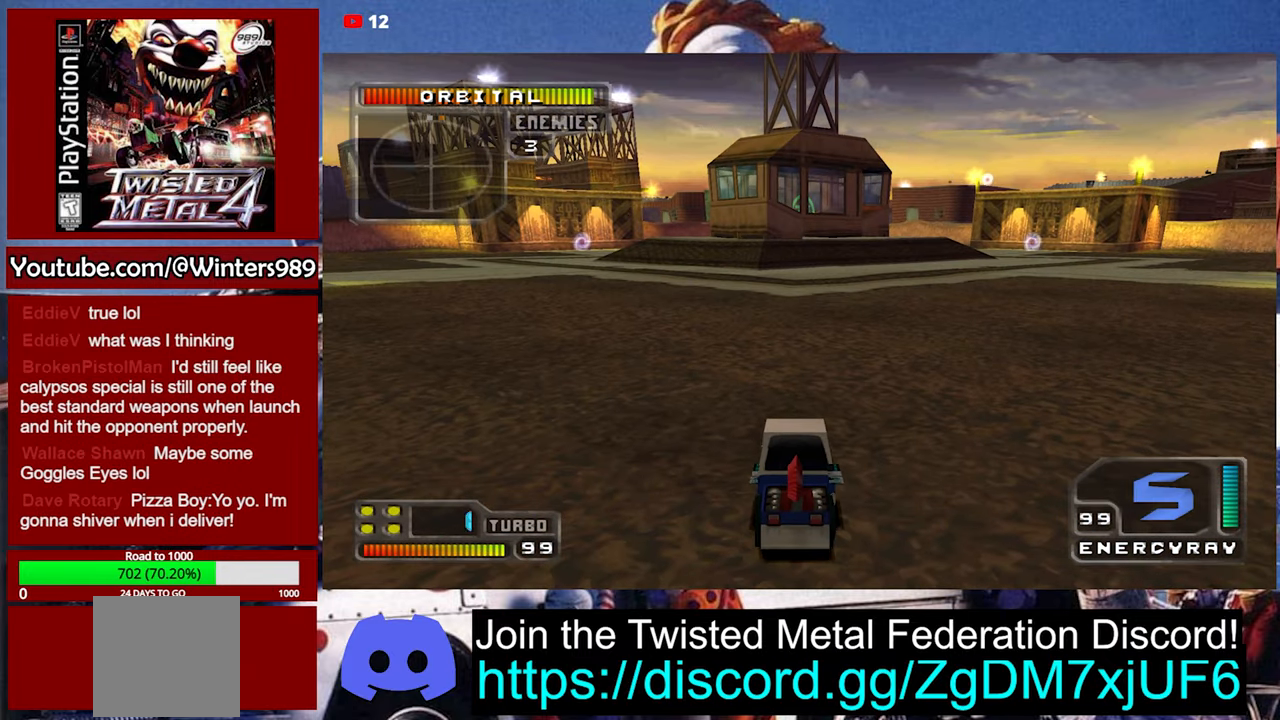
{"buttons": [], "left_stick": "center", "events": []}
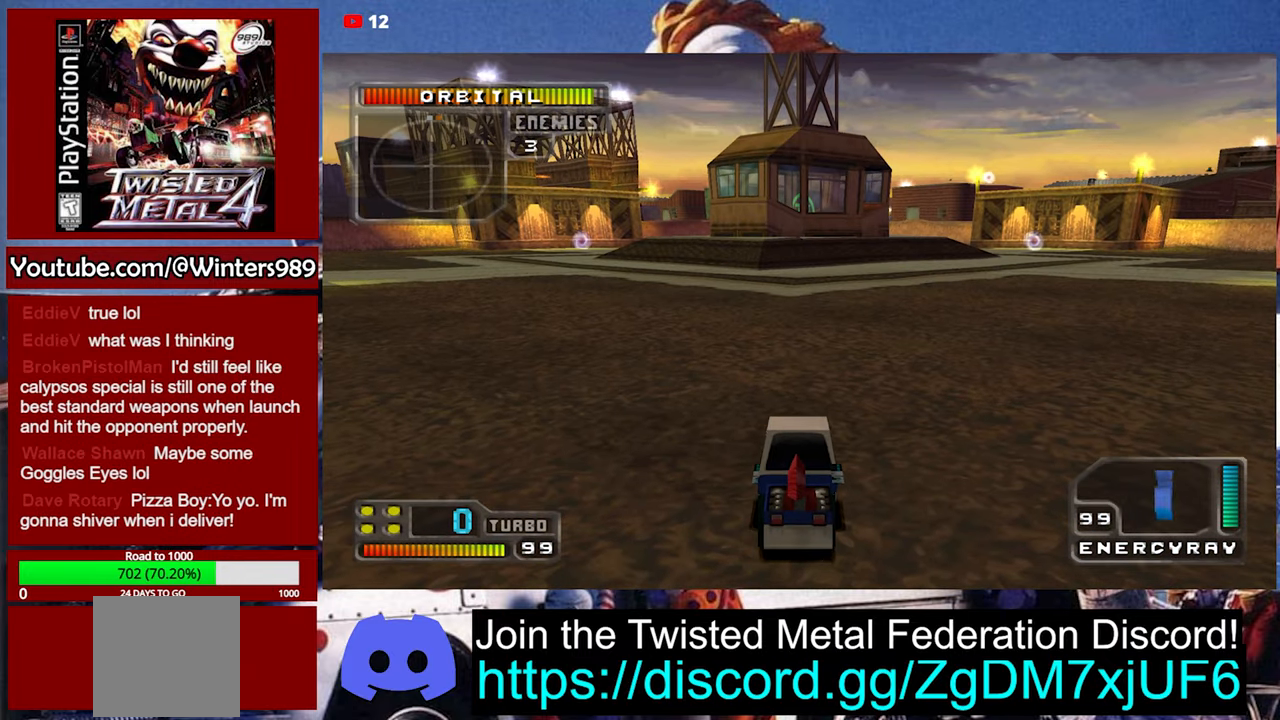
{"buttons": [], "left_stick": "center", "events": []}
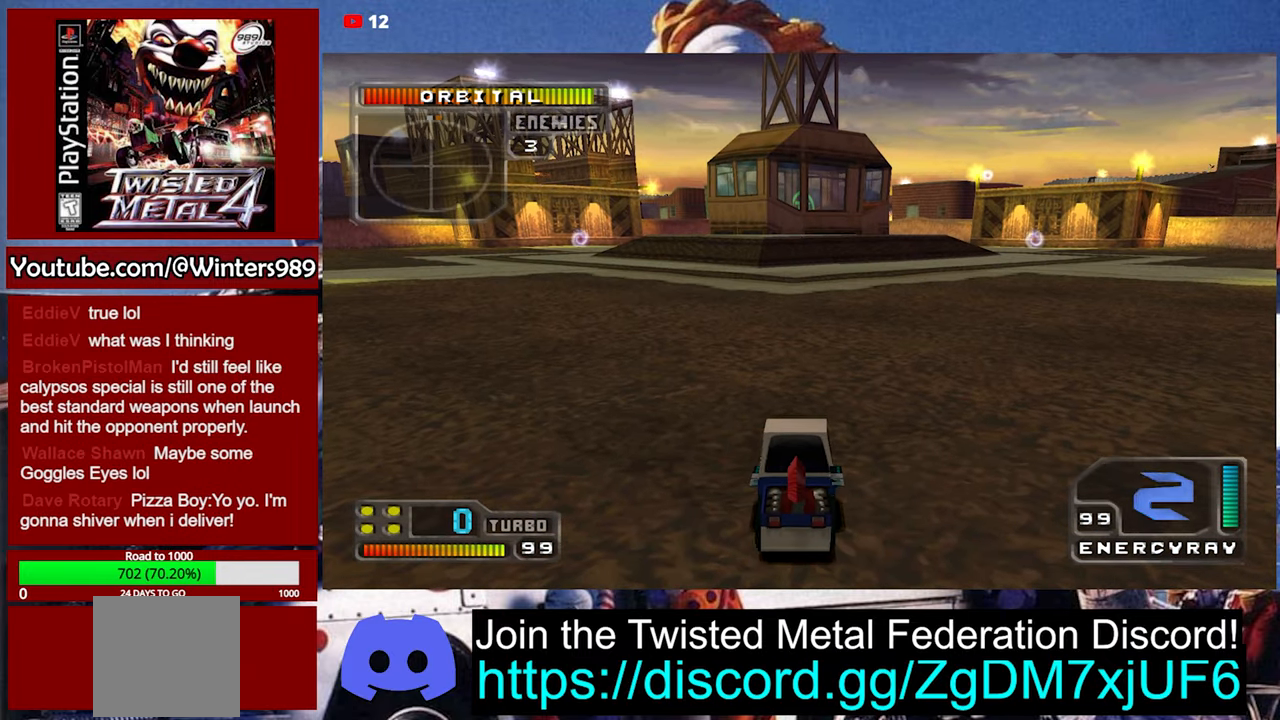
{"buttons": ["A"], "left_stick": "center", "events": [[500, "A", "down"]]}
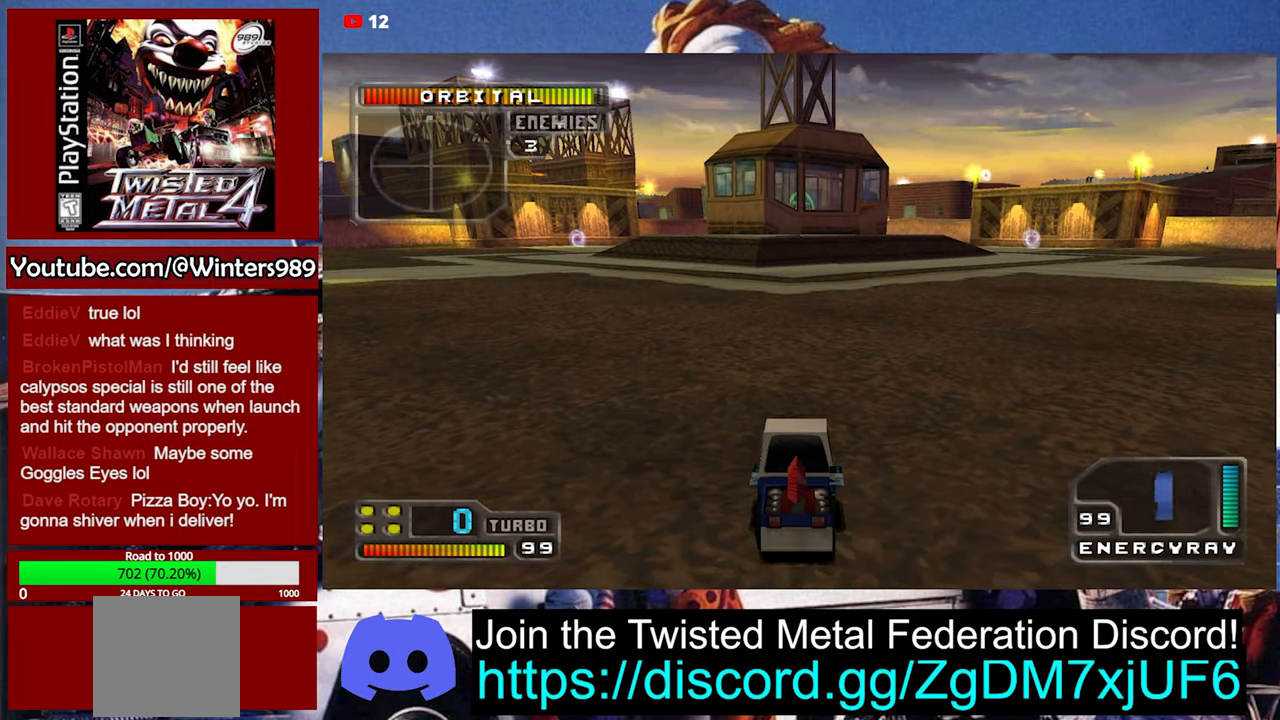
{"buttons": ["A"], "left_stick": "center", "events": [[34, "left_stick", "left"], [334, "left_stick", "center"]]}